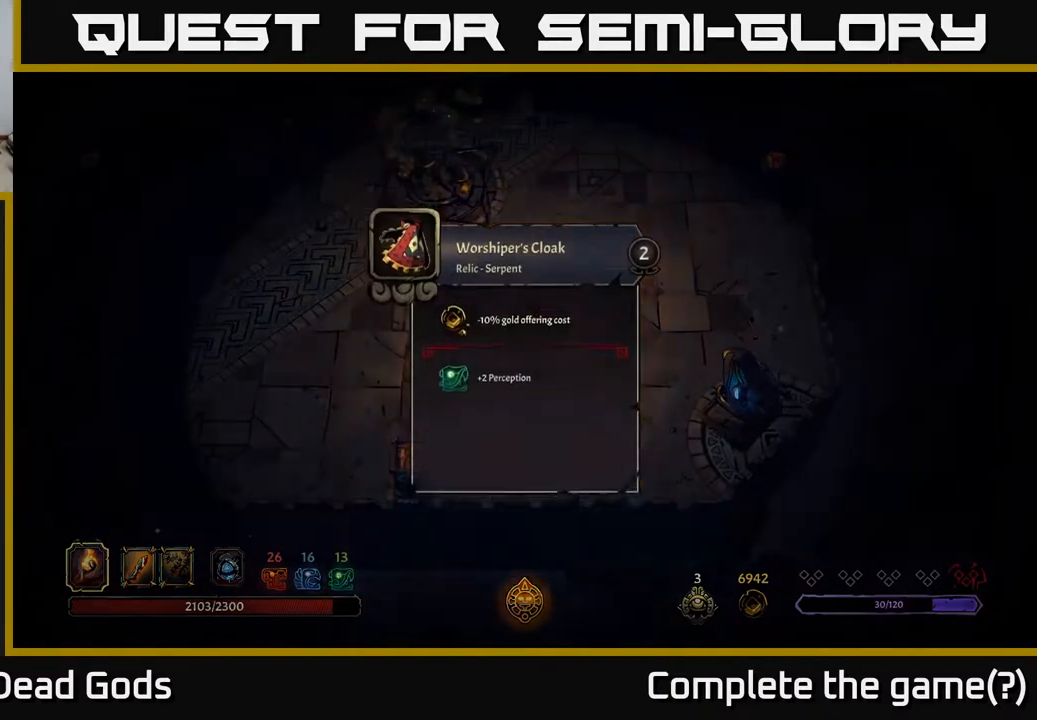
Gameplay with a controller (Xbox layout); each line is a JSON object with the inputs held at the frame after it. "events" lists button and stick changes between this image and that frame as [ms after this image, input, new state], when the widget could be followed in between.
{"buttons": [], "left_stick": "center", "right_stick": "center", "events": []}
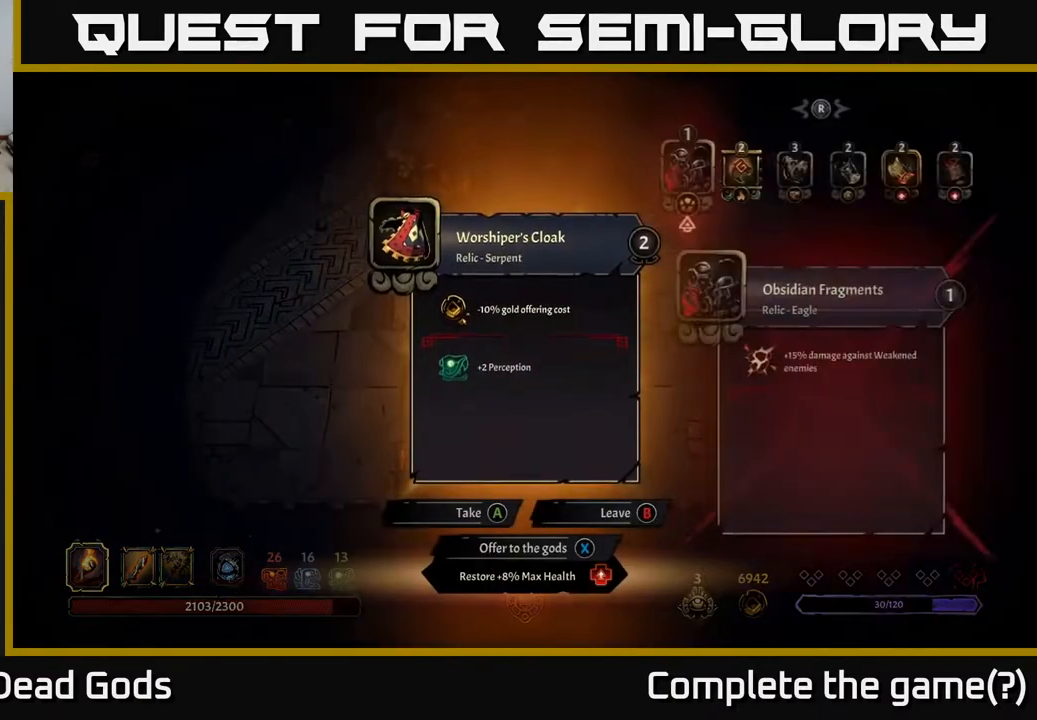
{"buttons": [], "left_stick": "center", "right_stick": "center", "events": []}
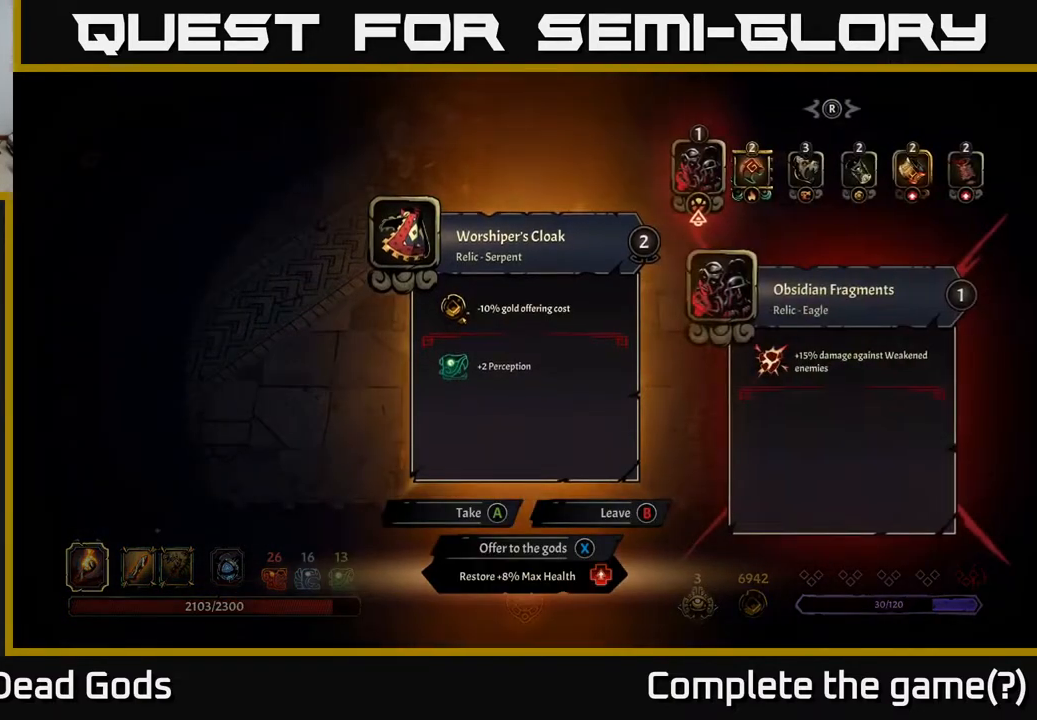
{"buttons": [], "left_stick": "center", "right_stick": "center", "events": []}
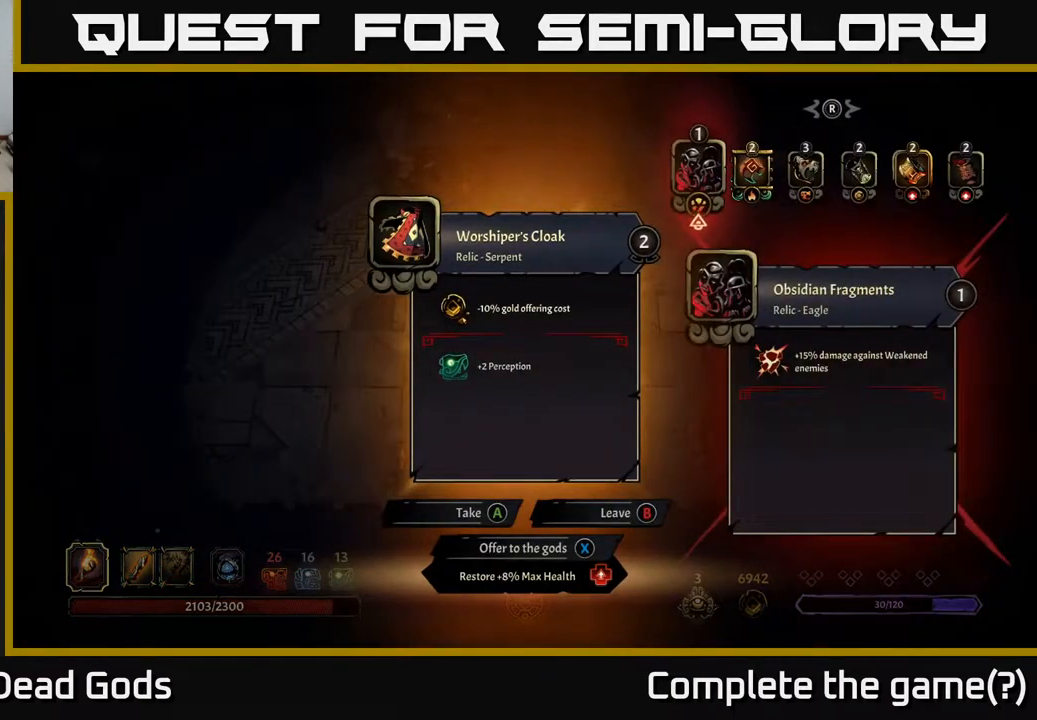
{"buttons": [], "left_stick": "center", "right_stick": "center", "events": []}
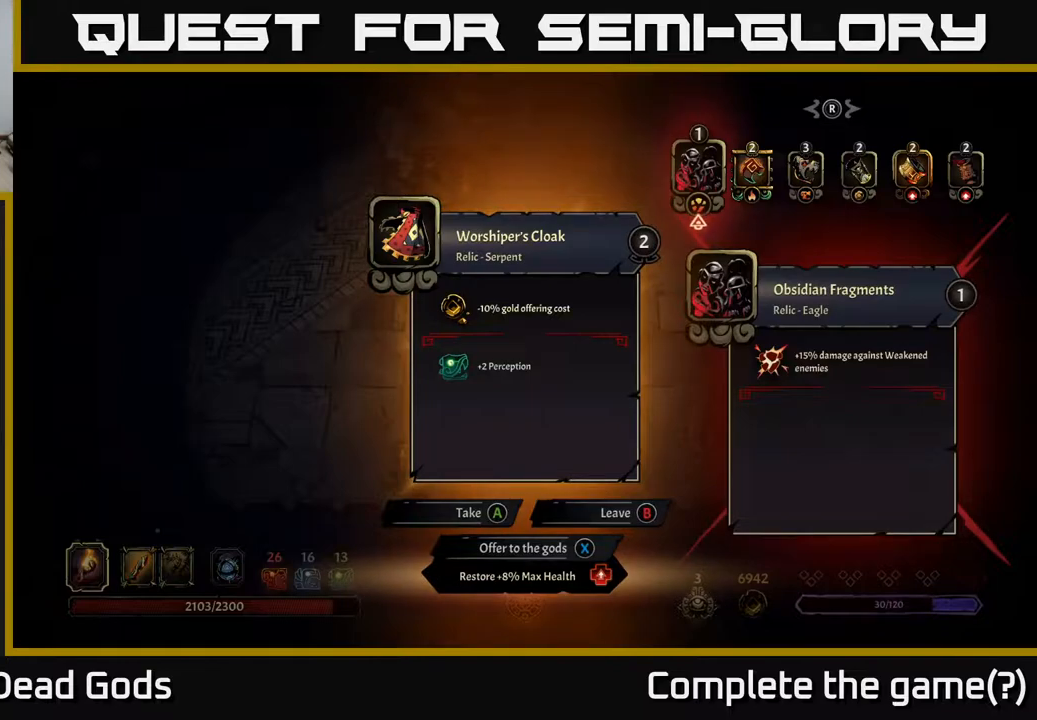
{"buttons": [], "left_stick": "center", "right_stick": "center", "events": []}
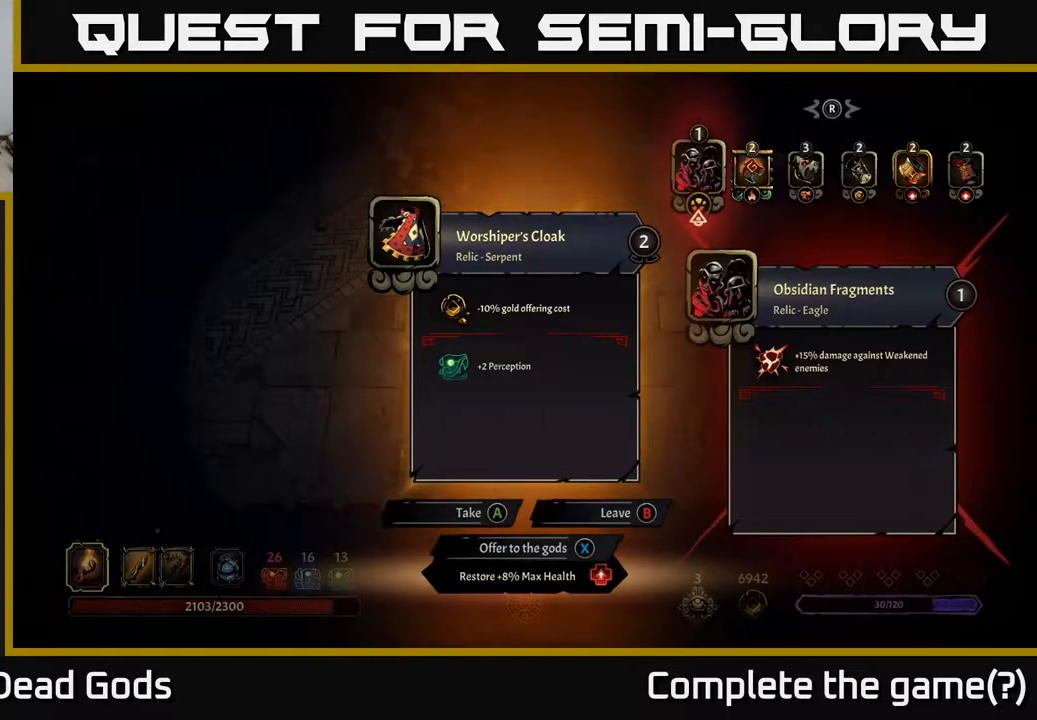
{"buttons": [], "left_stick": "center", "right_stick": "center", "events": []}
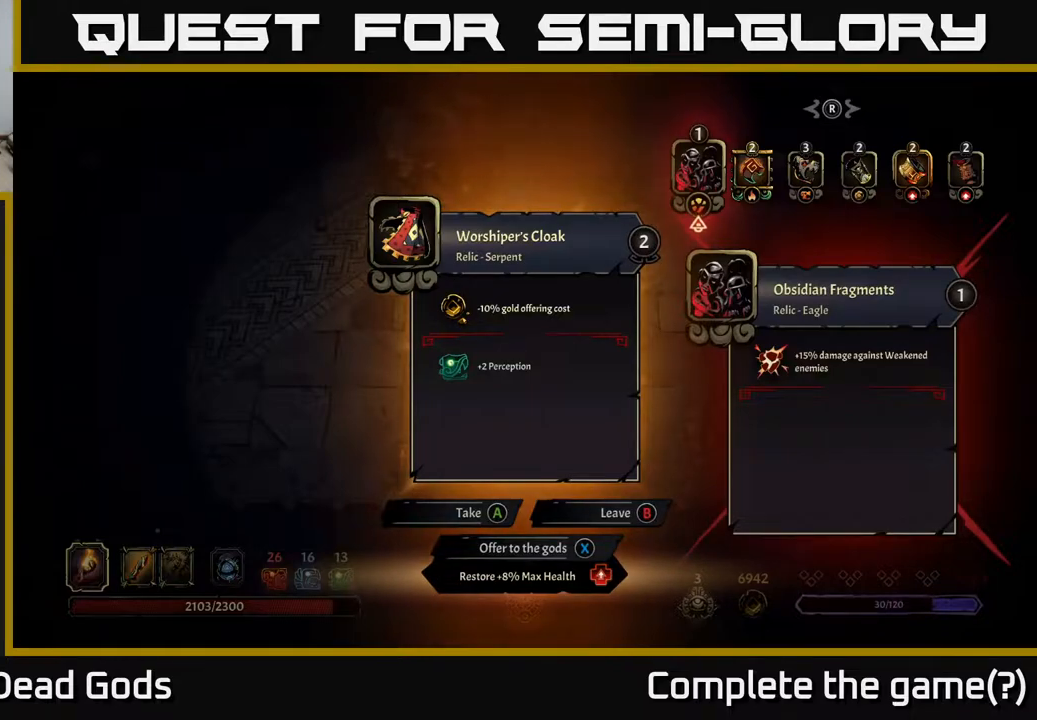
{"buttons": [], "left_stick": "center", "right_stick": "center", "events": []}
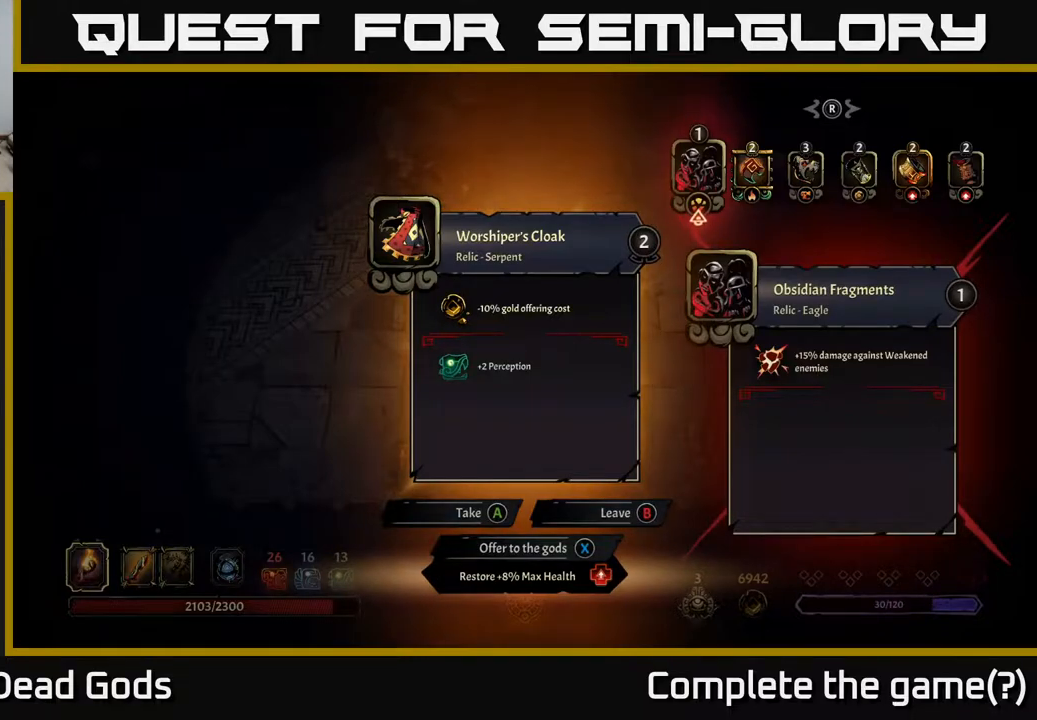
{"buttons": [], "left_stick": "center", "right_stick": "center", "events": []}
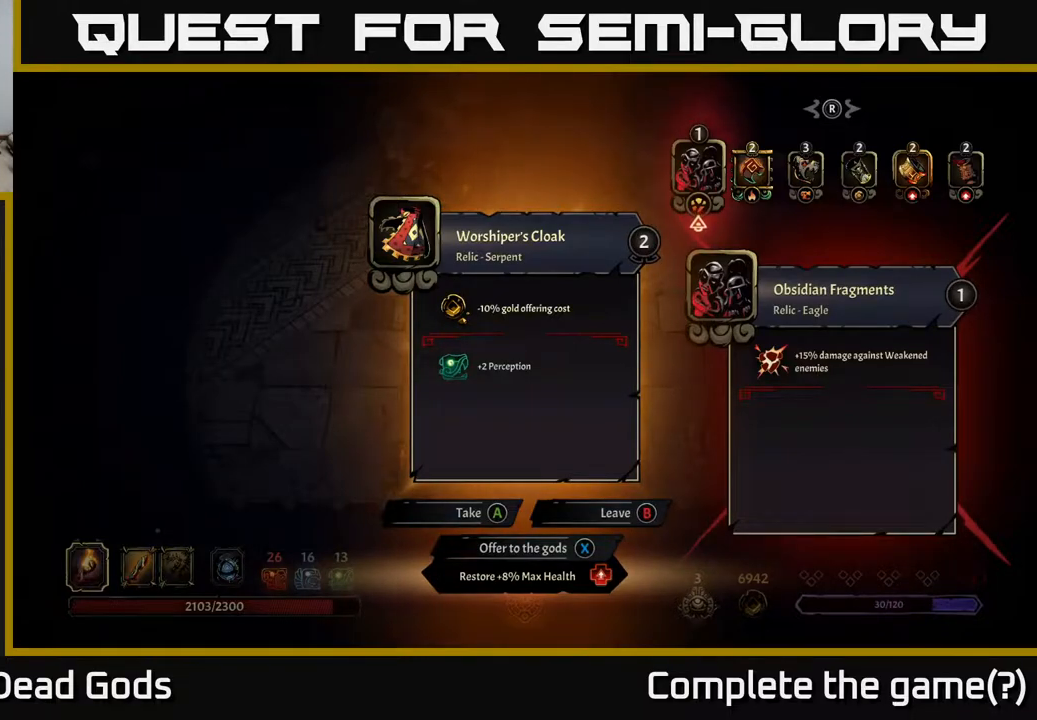
{"buttons": [], "left_stick": "center", "right_stick": "center", "events": []}
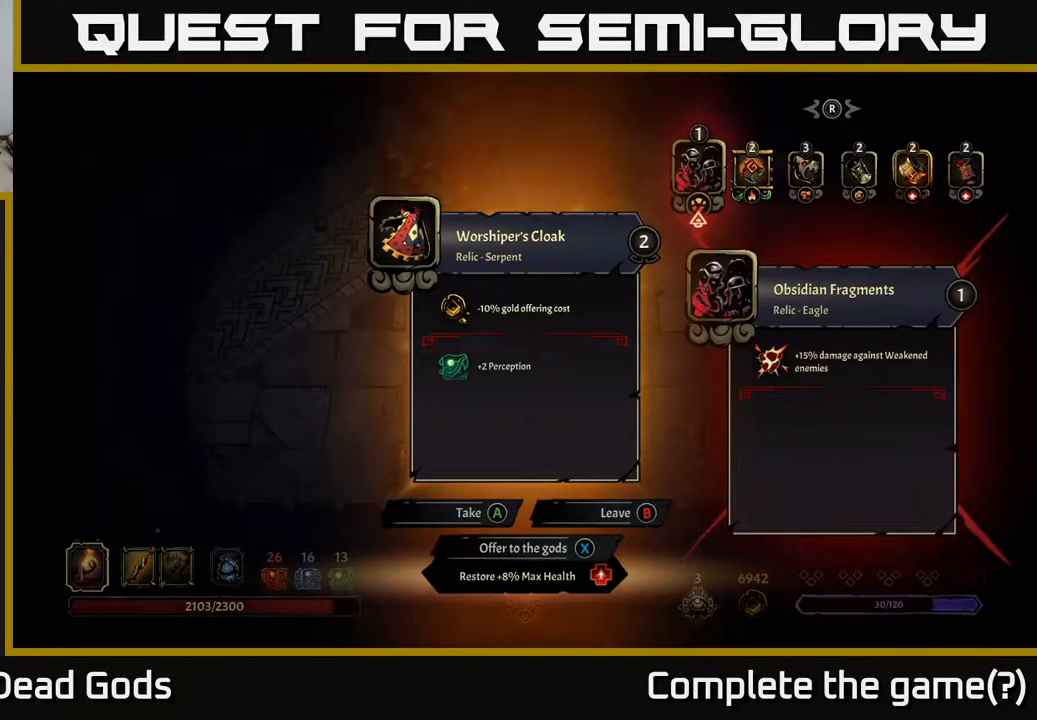
{"buttons": [], "left_stick": "center", "right_stick": "center", "events": []}
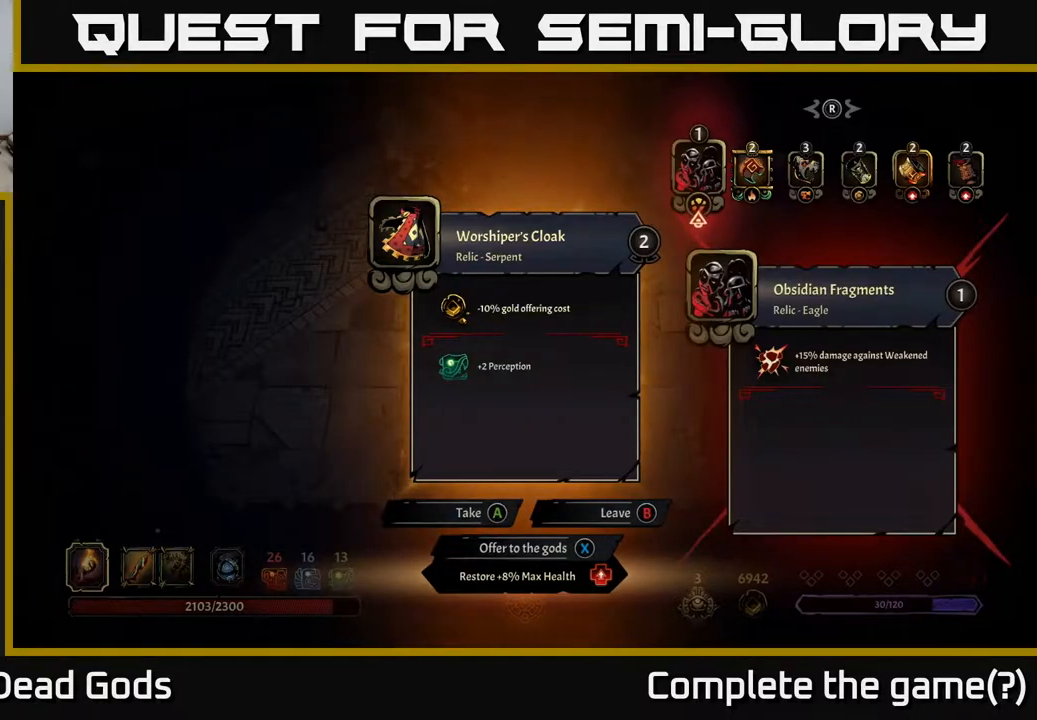
{"buttons": [], "left_stick": "center", "right_stick": "center", "events": [[200, "X", "down"], [267, "X", "up"]]}
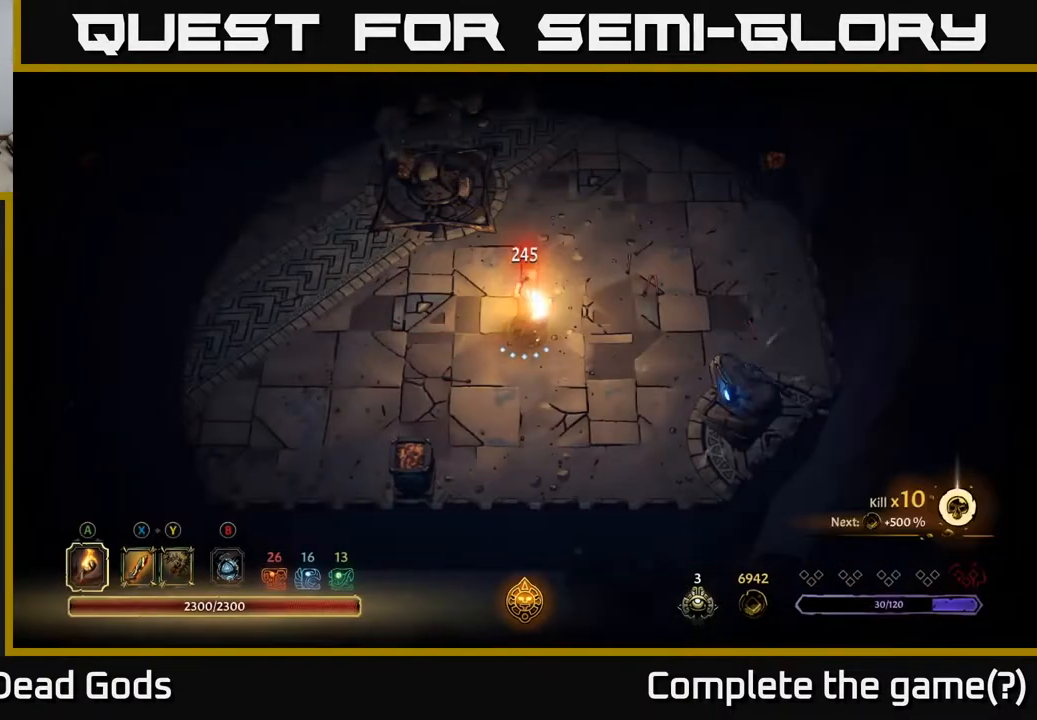
{"buttons": [], "left_stick": "up-right", "right_stick": "center", "events": [[233, "left_stick", "up-right"]]}
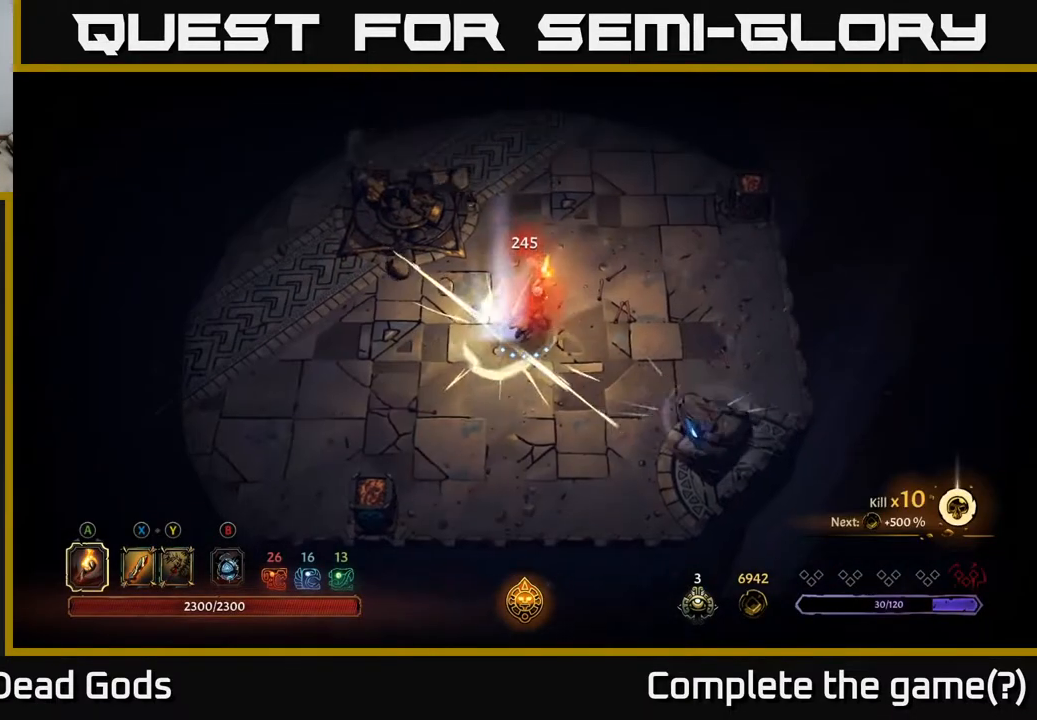
{"buttons": [], "left_stick": "up", "right_stick": "center", "events": [[500, "left_stick", "up"]]}
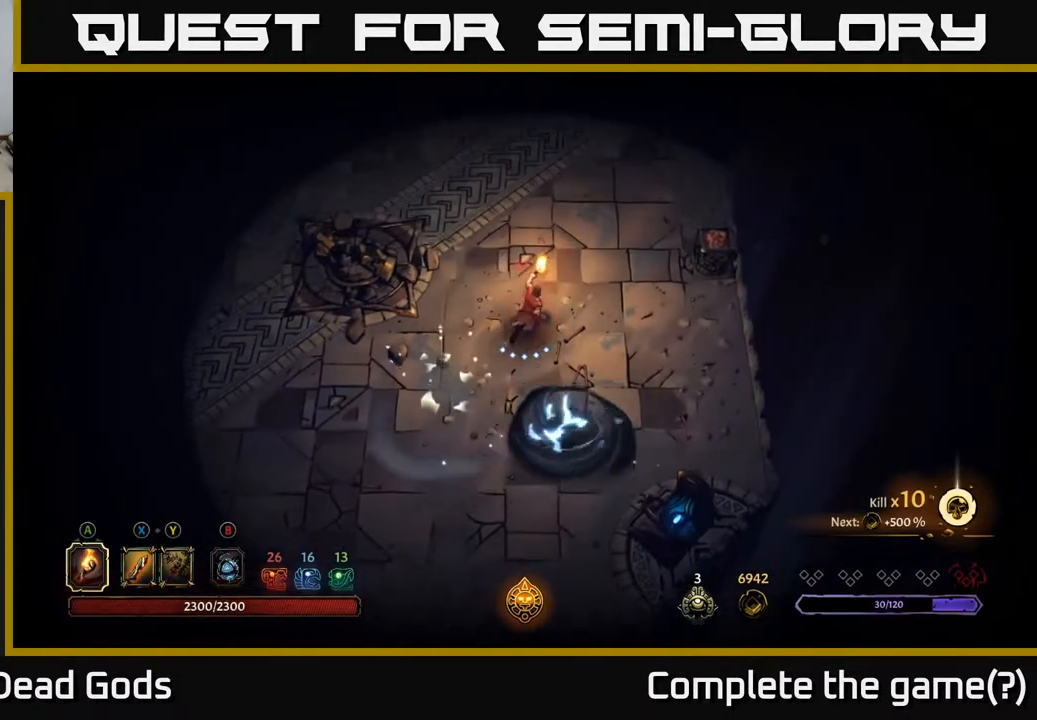
{"buttons": [], "left_stick": "up-right", "right_stick": "center", "events": [[267, "left_stick", "up-right"]]}
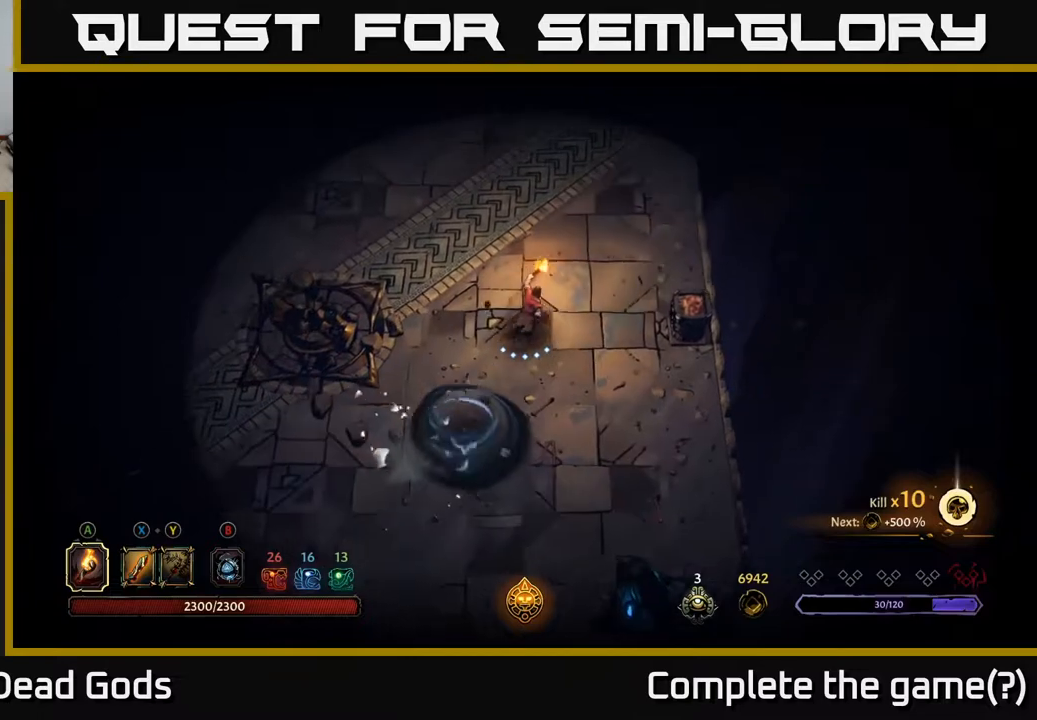
{"buttons": [], "left_stick": "up", "right_stick": "center", "events": [[200, "left_stick", "up"]]}
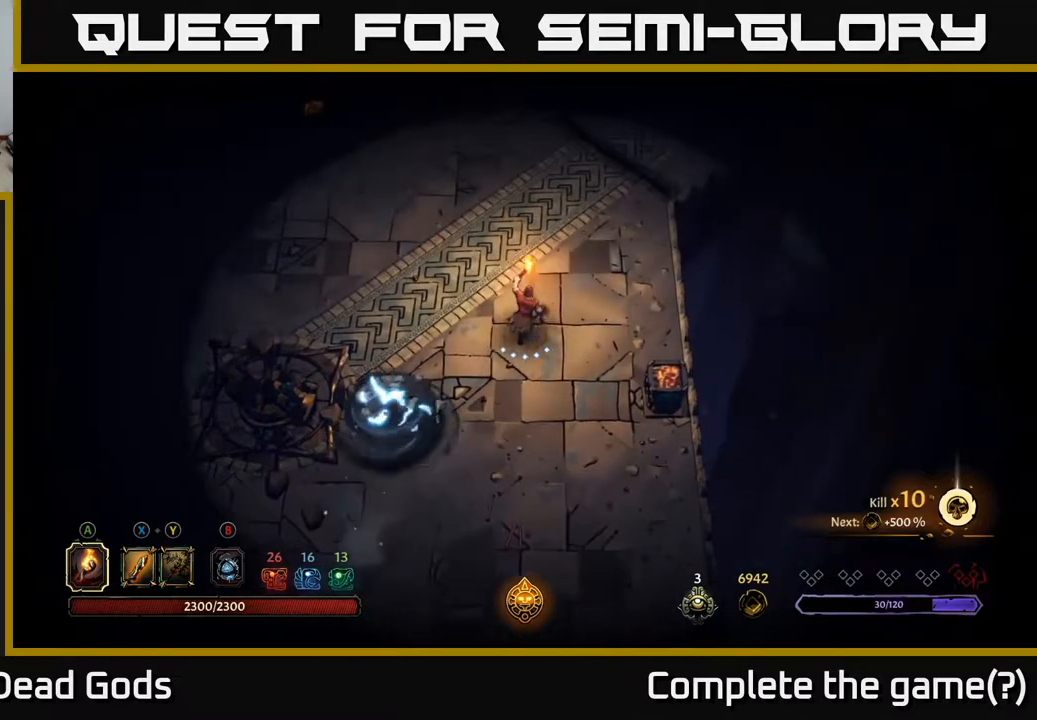
{"buttons": [], "left_stick": "up", "right_stick": "center", "events": [[17, "left_stick", "up-left"], [467, "left_stick", "up"]]}
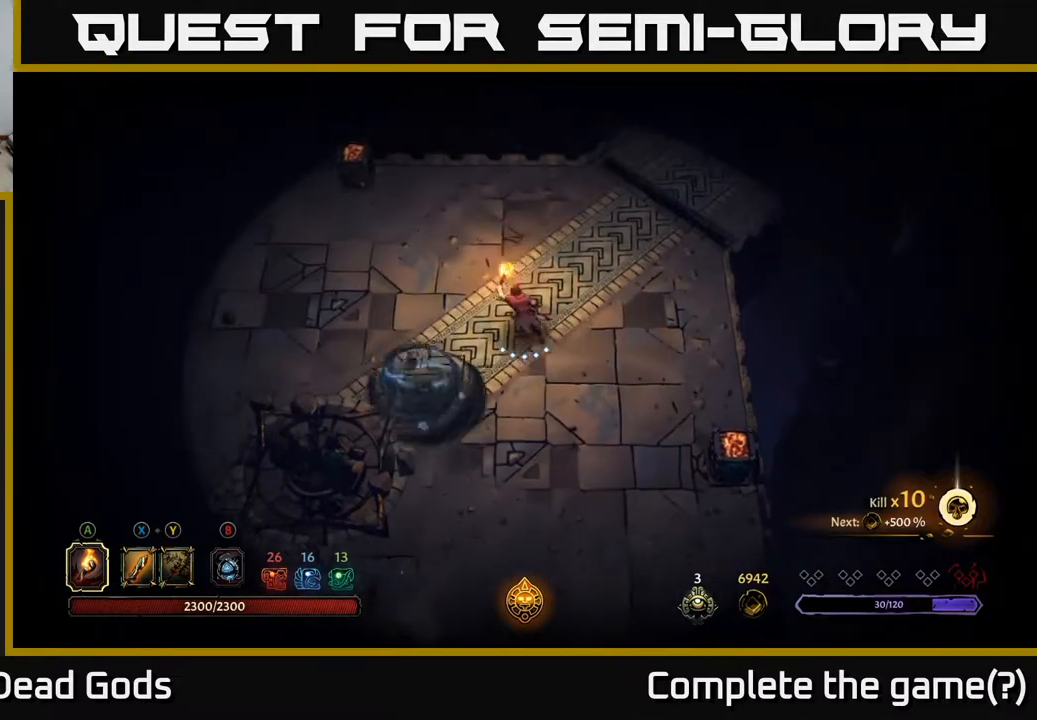
{"buttons": [], "left_stick": "up-right", "right_stick": "center", "events": [[317, "left_stick", "up-right"]]}
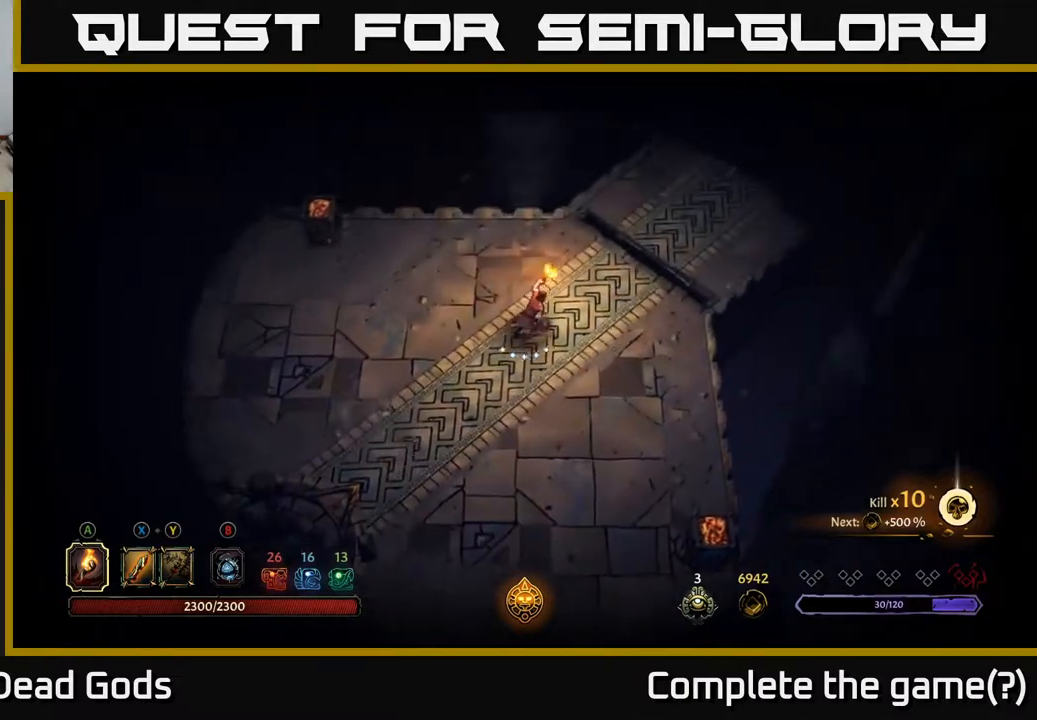
{"buttons": [], "left_stick": "up-right", "right_stick": "center", "events": []}
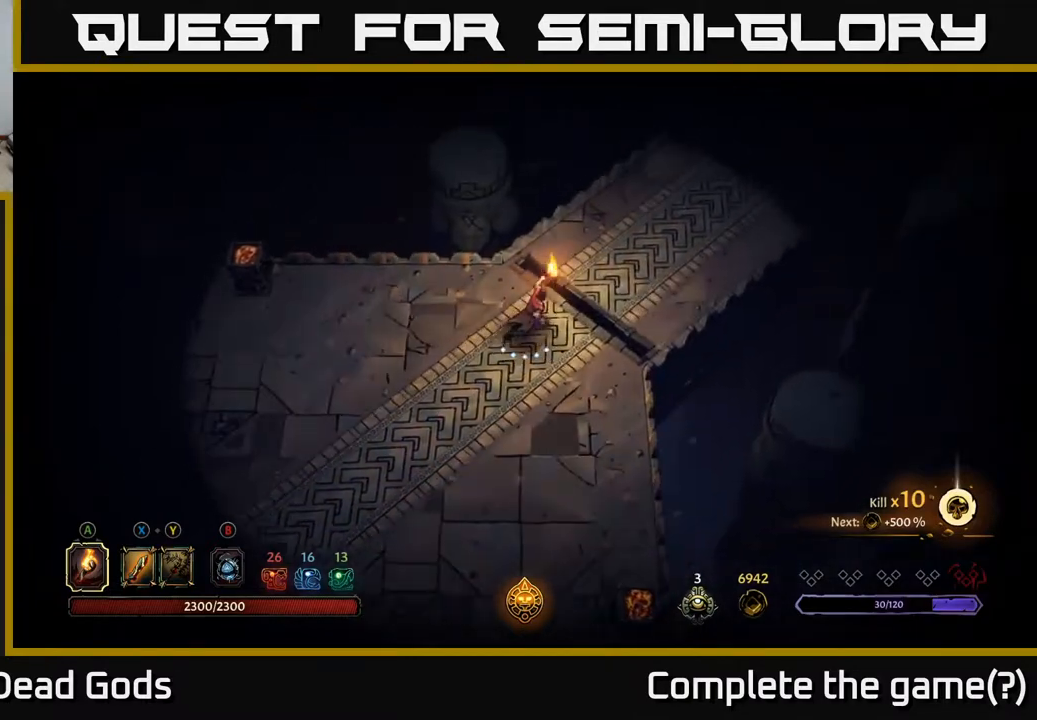
{"buttons": [], "left_stick": "up-right", "right_stick": "center", "events": []}
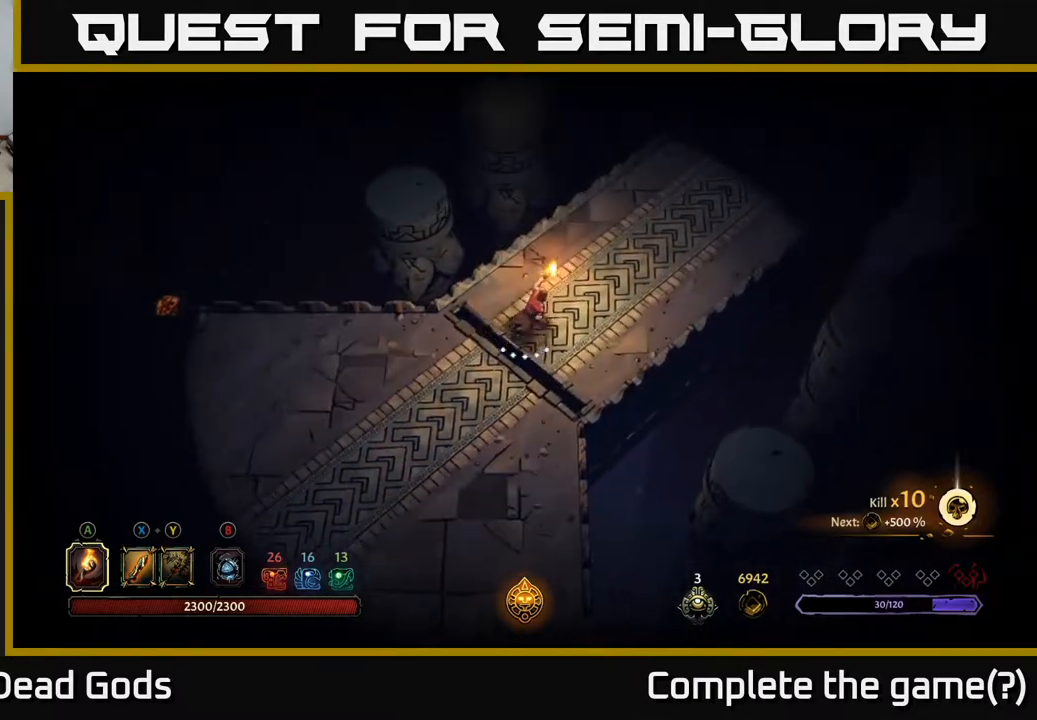
{"buttons": [], "left_stick": "up-right", "right_stick": "center", "events": []}
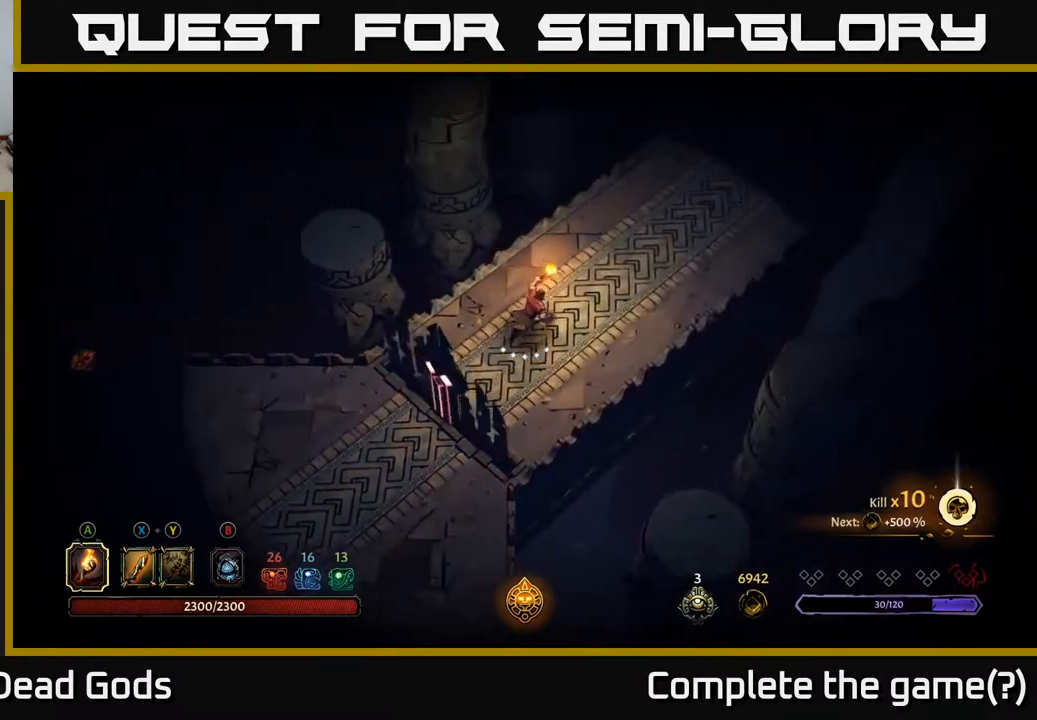
{"buttons": [], "left_stick": "up-right", "right_stick": "center", "events": []}
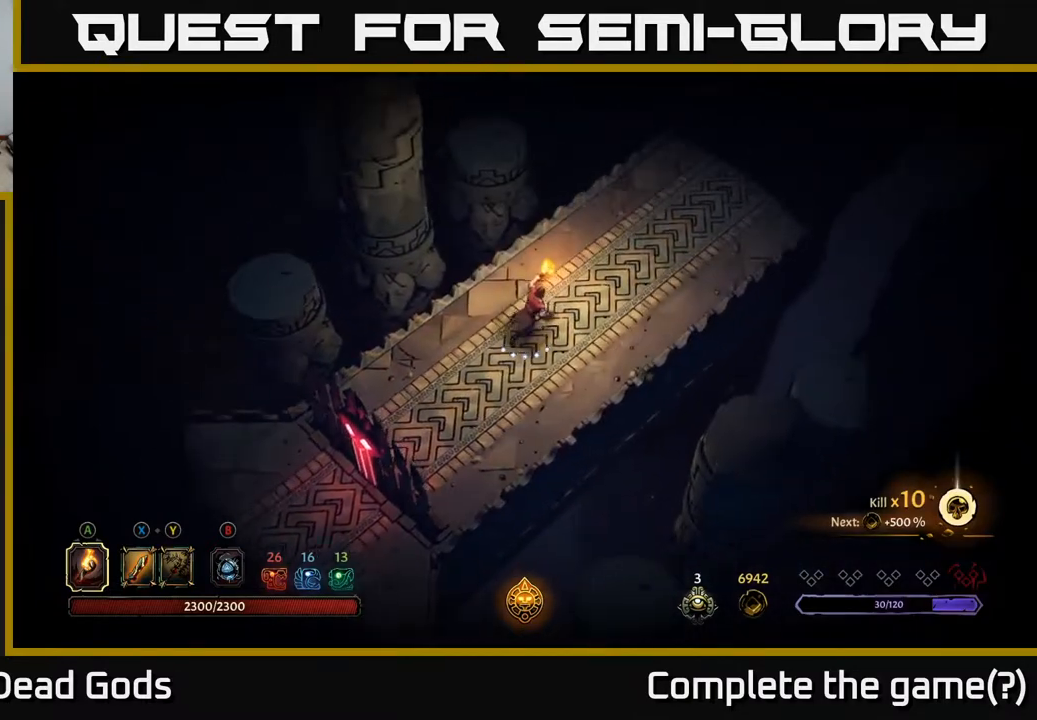
{"buttons": [], "left_stick": "up-right", "right_stick": "center", "events": []}
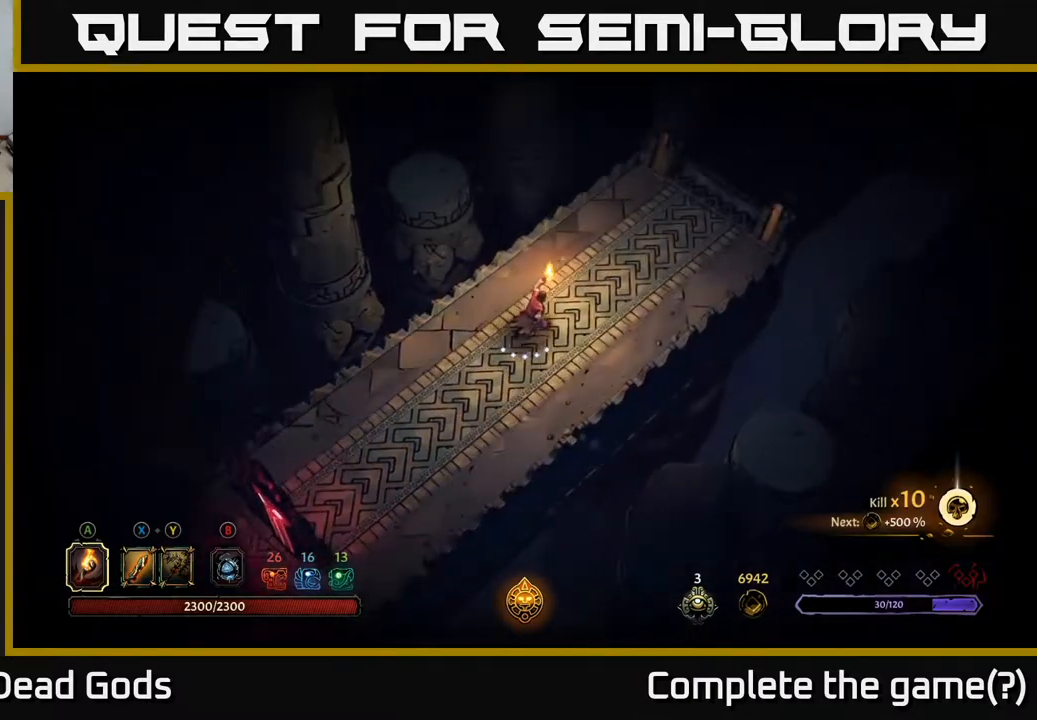
{"buttons": [], "left_stick": "up-right", "right_stick": "center", "events": []}
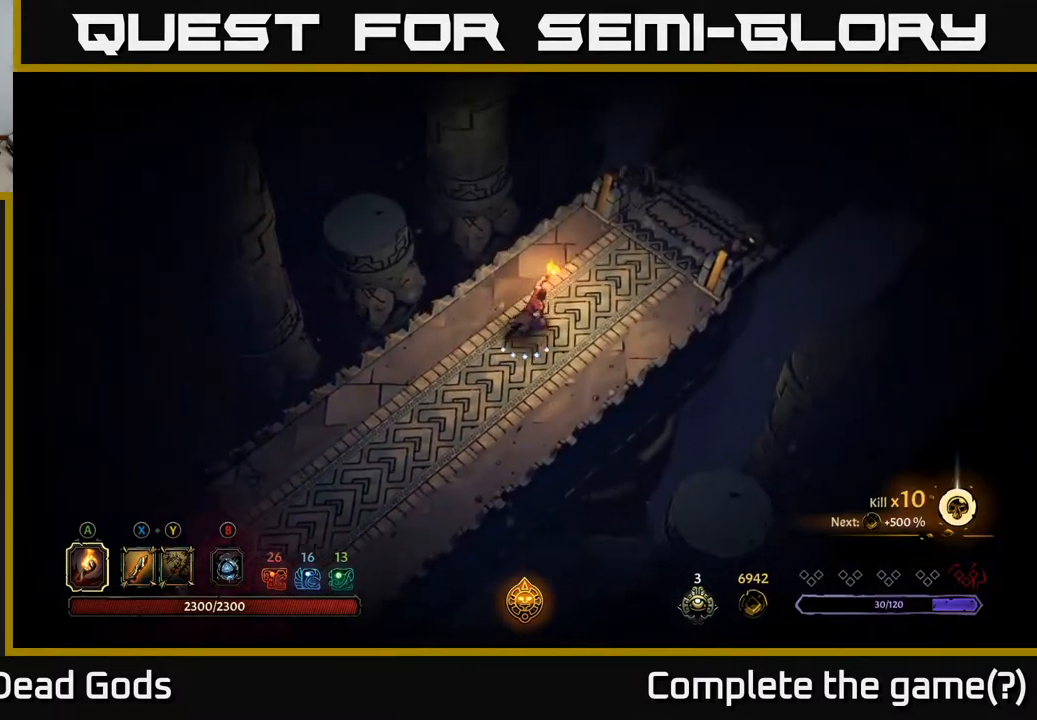
{"buttons": [], "left_stick": "up-right", "right_stick": "center", "events": []}
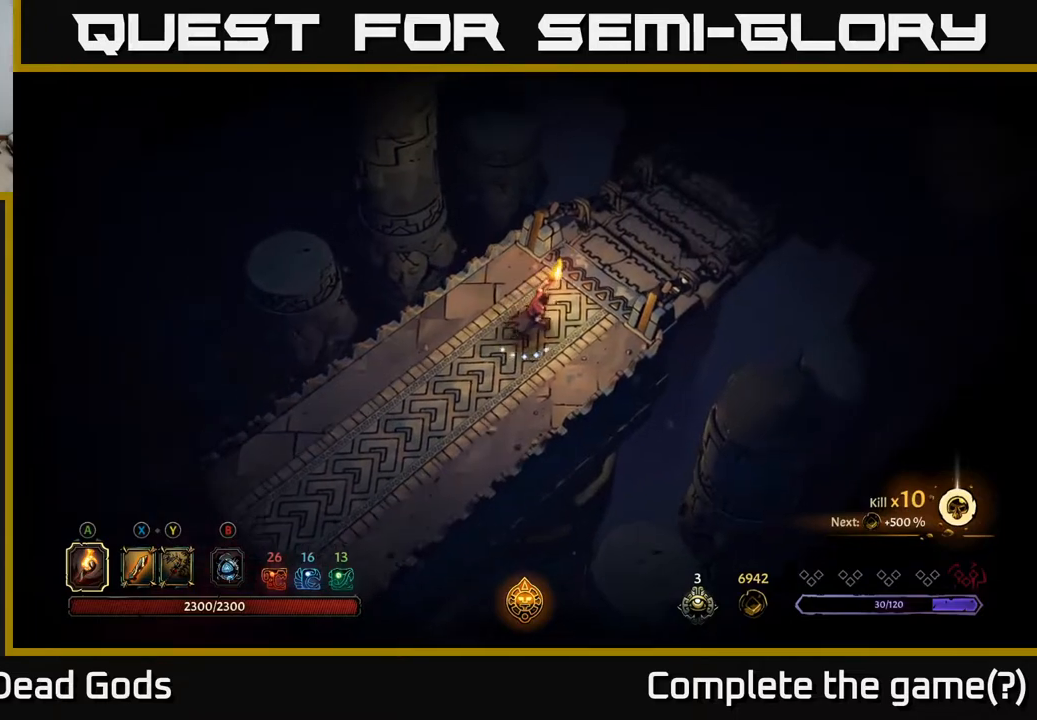
{"buttons": [], "left_stick": "center", "right_stick": "center", "events": [[500, "left_stick", "center"]]}
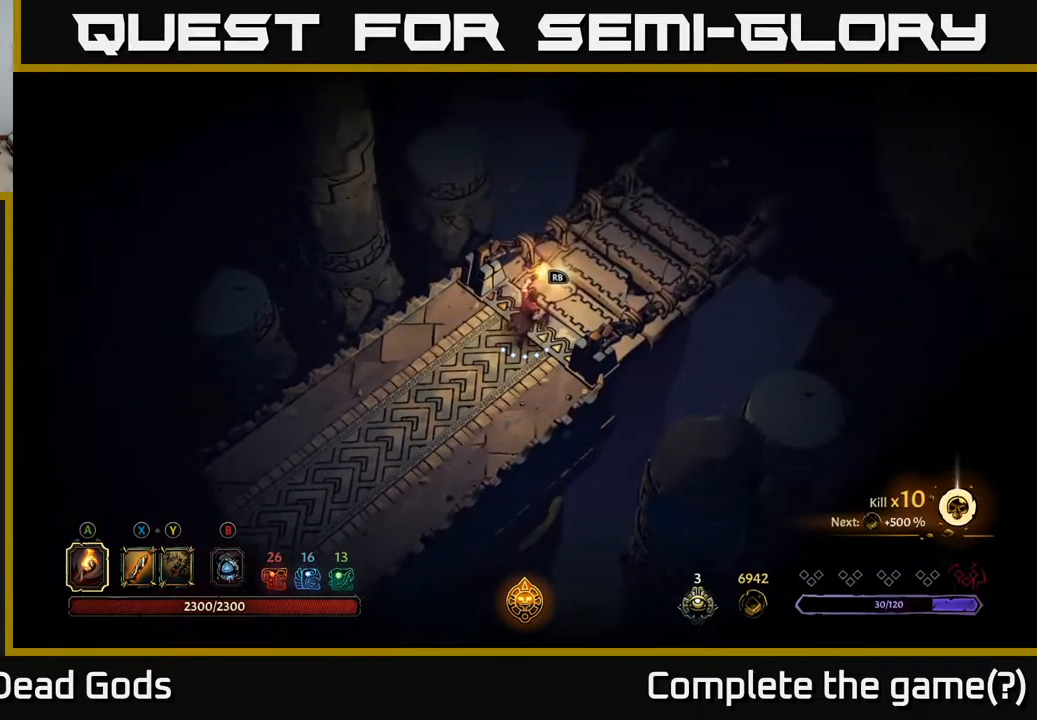
{"buttons": [], "left_stick": "center", "right_stick": "center", "events": [[367, "R1", "down"], [500, "R1", "up"]]}
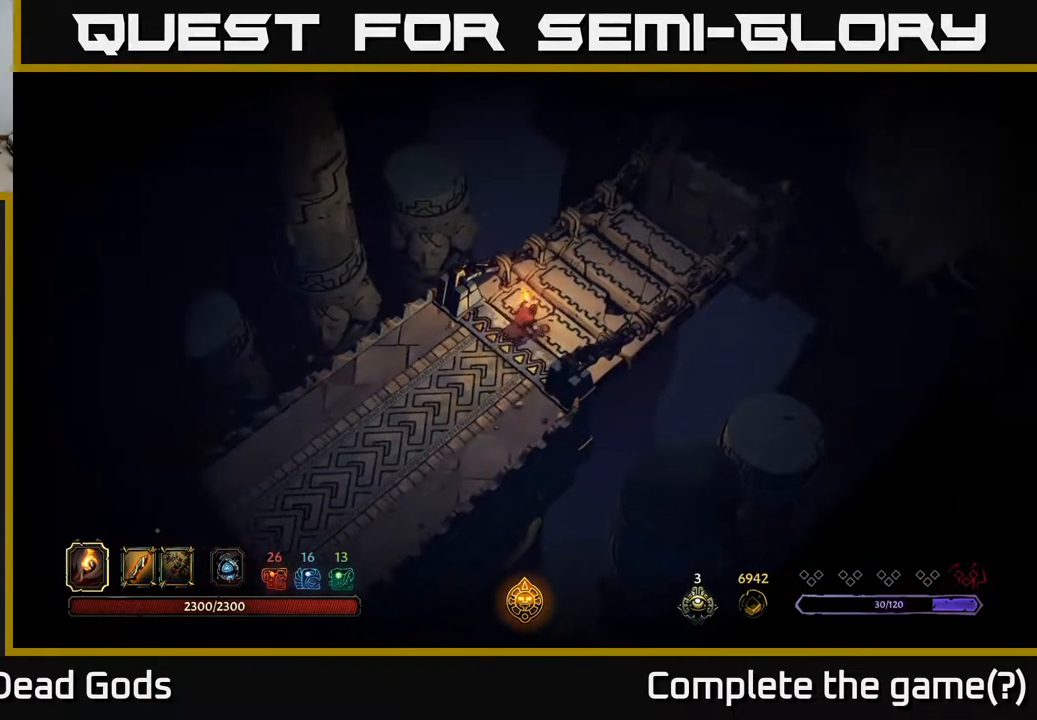
{"buttons": [], "left_stick": "center", "right_stick": "center", "events": []}
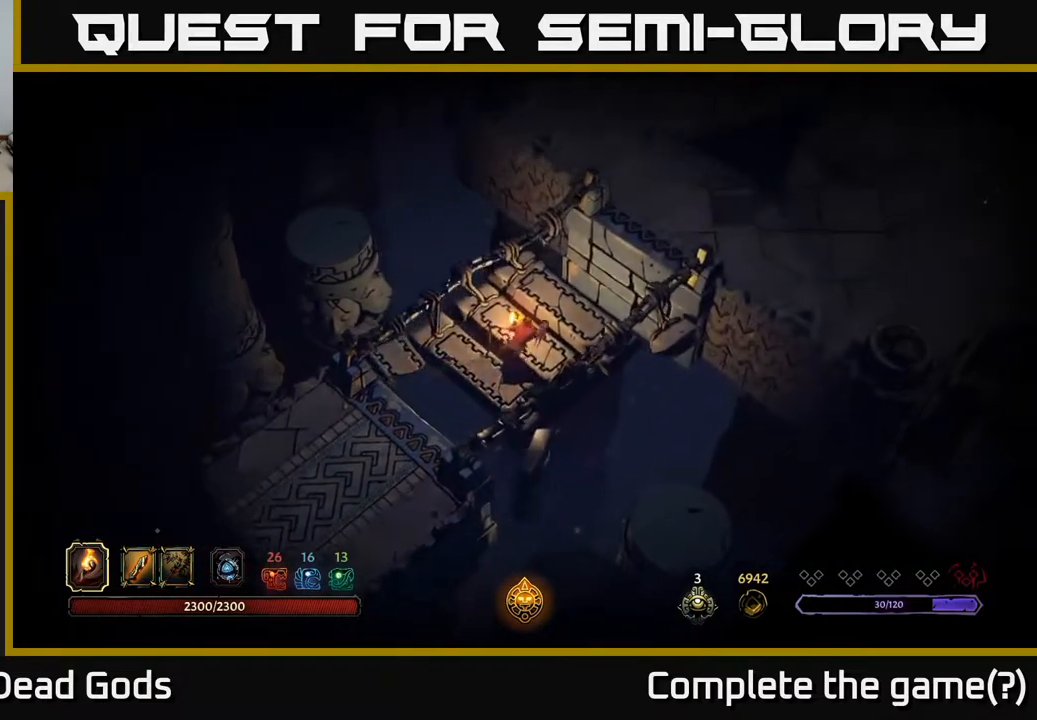
{"buttons": [], "left_stick": "center", "right_stick": "center", "events": []}
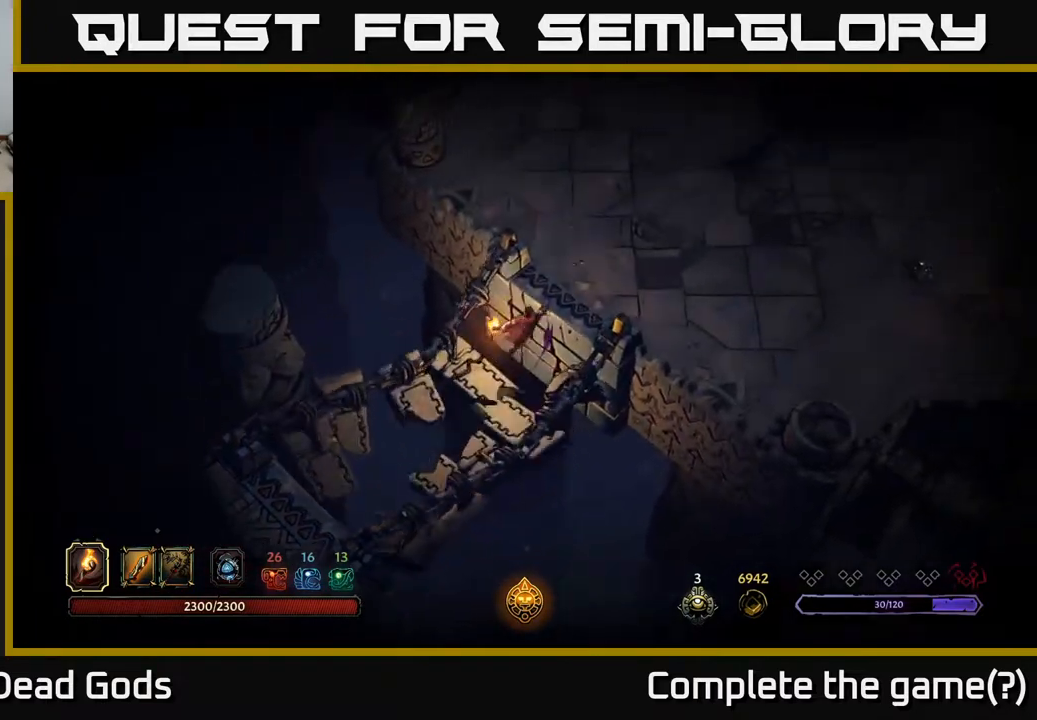
{"buttons": [], "left_stick": "up-right", "right_stick": "center", "events": [[167, "left_stick", "up-right"]]}
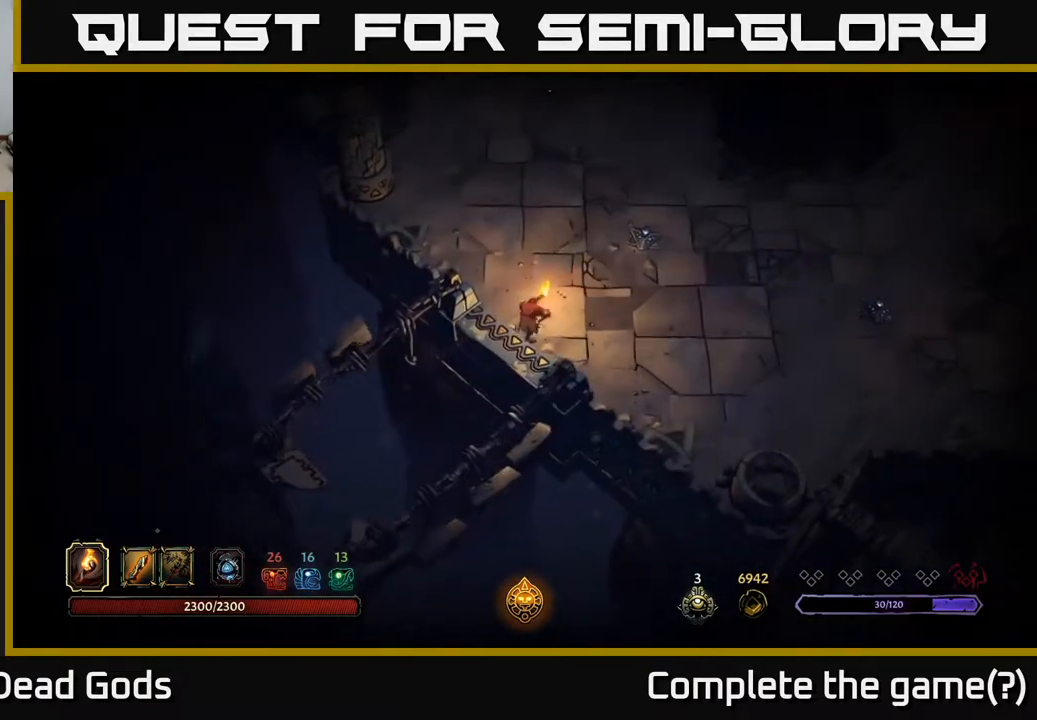
{"buttons": [], "left_stick": "up-right", "right_stick": "center", "events": []}
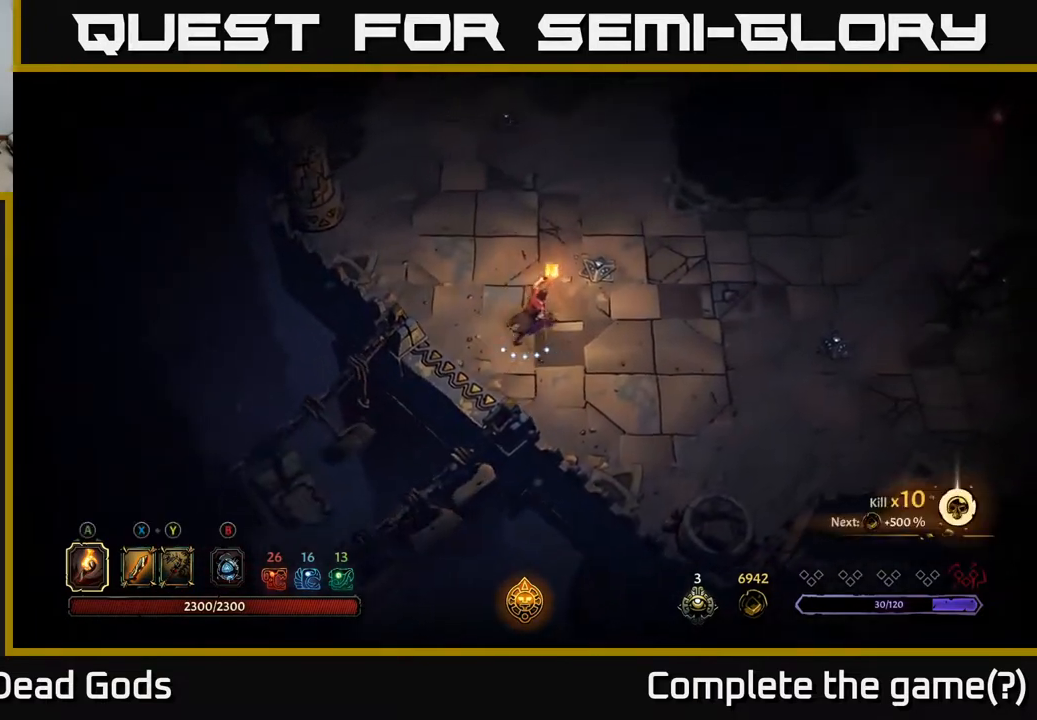
{"buttons": [], "left_stick": "down", "right_stick": "center", "events": [[117, "left_stick", "up-left"], [183, "left_stick", "left"], [333, "left_stick", "down"]]}